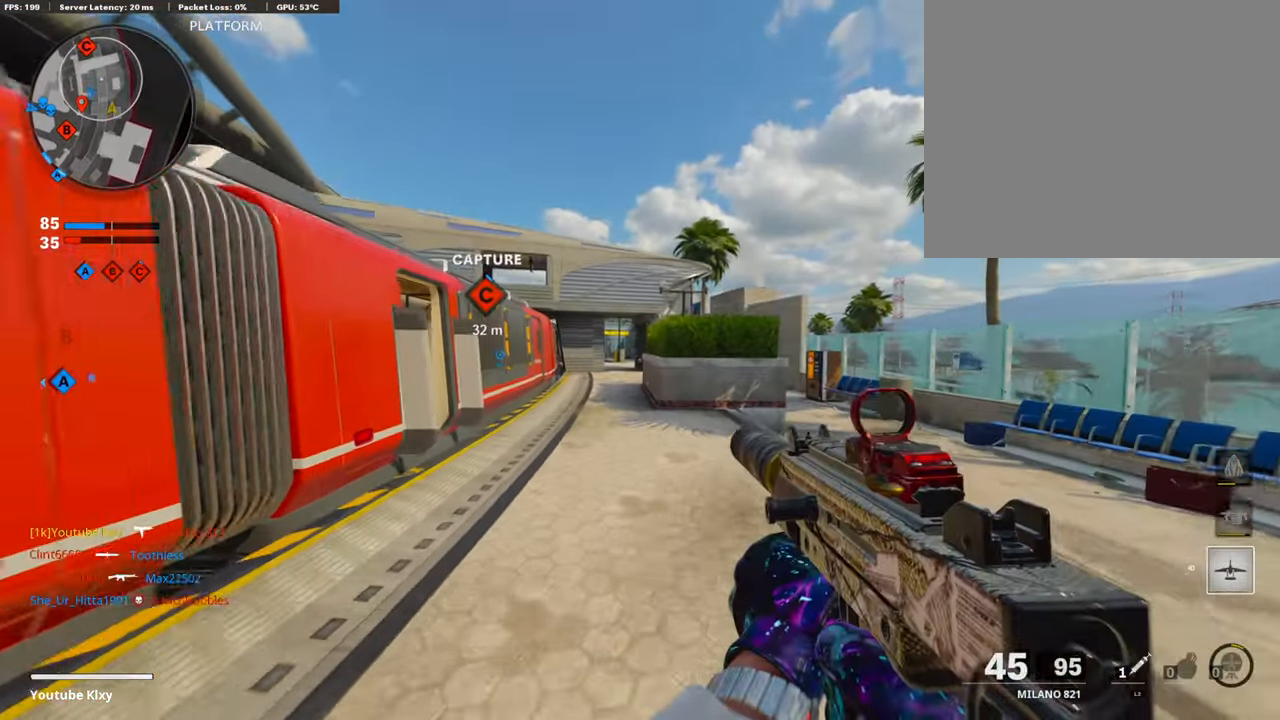
Gameplay with a controller (PlayStation layout); each line is a JSON object with the inputs held at the frame after it. "events" lists button and stick changes between this image and that frame as [ms after this image, input, new state], when the widget could be followed in between.
{"buttons": [], "left_stick": "up-right", "right_stick": "left", "events": [[17, "left_stick", "up-right"], [404, "CROSS", "down"], [505, "CROSS", "up"], [505, "right_stick", "left"]]}
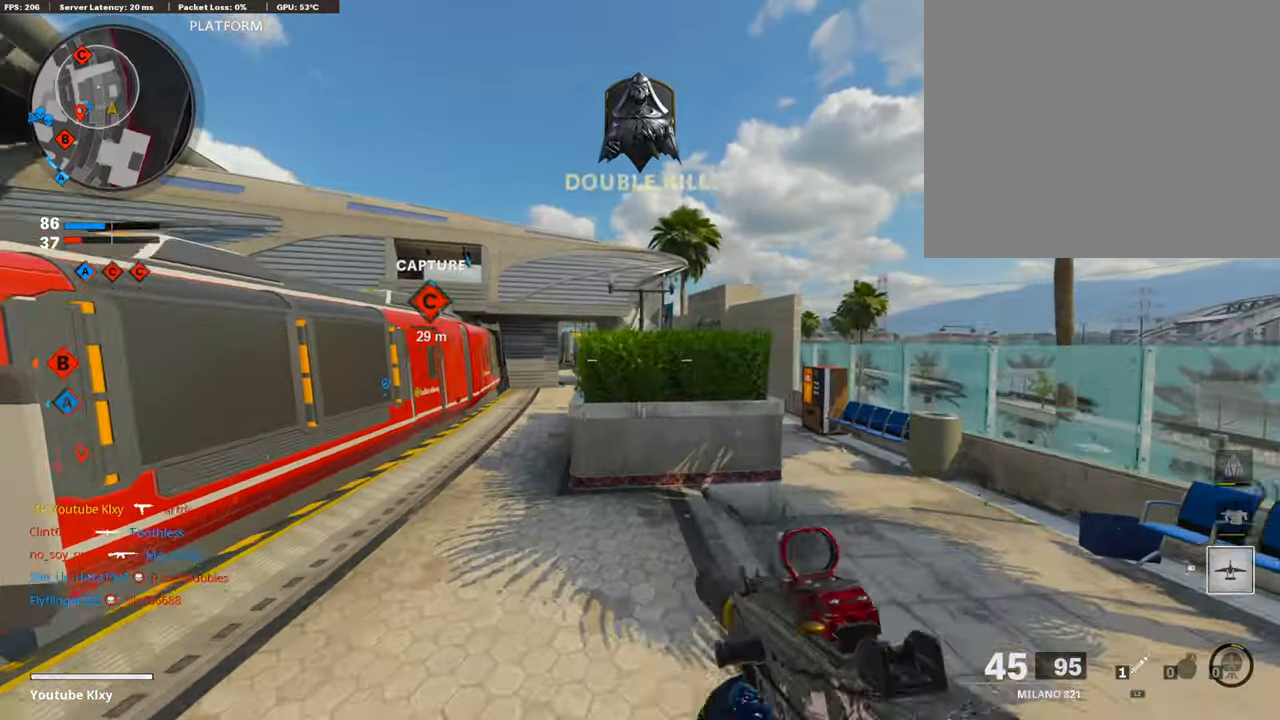
{"buttons": [], "left_stick": "down-right", "right_stick": "center", "events": [[67, "right_stick", "center"], [84, "left_stick", "down-right"], [101, "TRIANGLE", "down"], [202, "TRIANGLE", "up"], [270, "TRIANGLE", "down"], [354, "TRIANGLE", "up"]]}
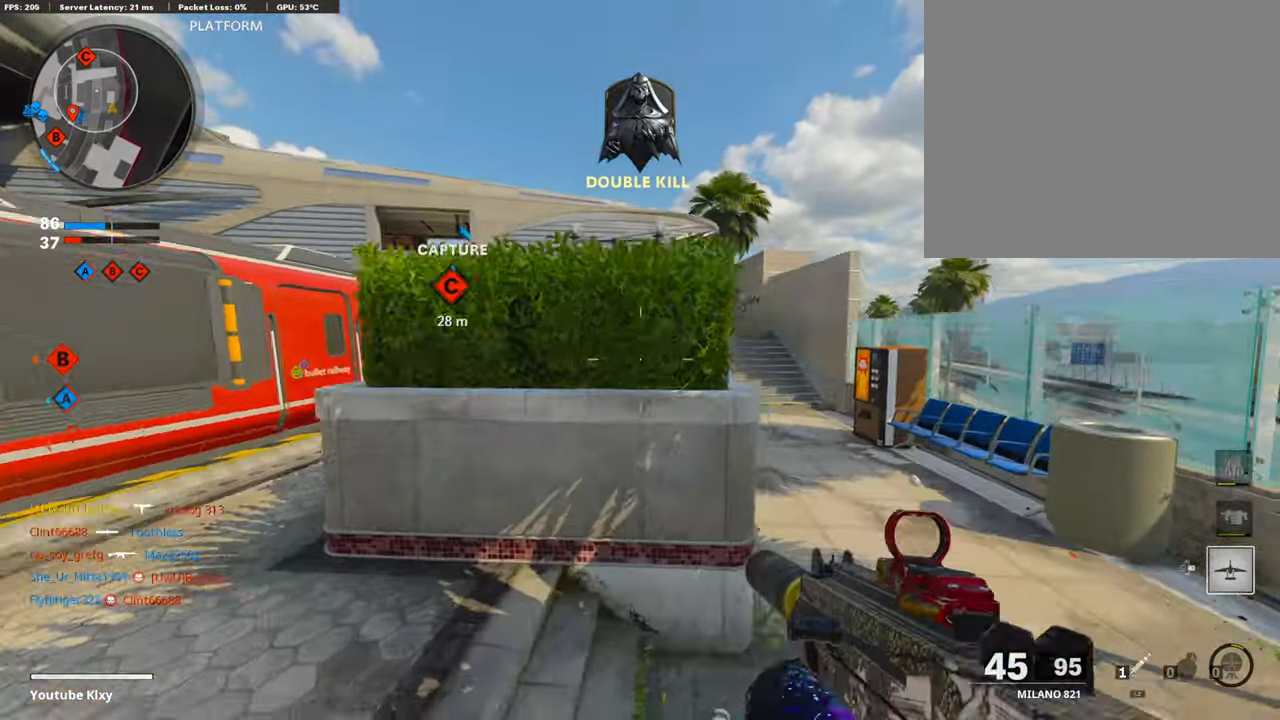
{"buttons": [], "left_stick": "up-right", "right_stick": "left", "events": [[33, "left_stick", "up-right"], [117, "L3", "down"], [404, "L3", "up"], [505, "right_stick", "left"]]}
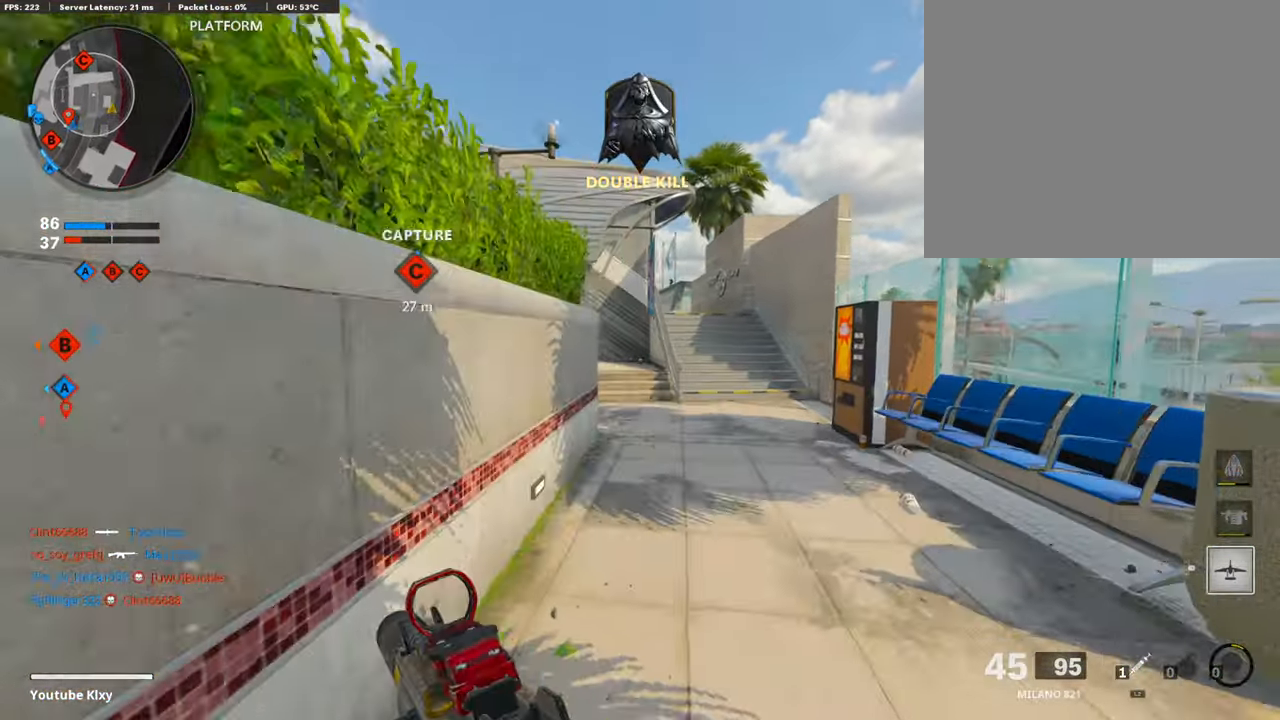
{"buttons": ["L3"], "left_stick": "up-right", "right_stick": "center", "events": [[50, "R3", "down"], [50, "right_stick", "center"], [101, "right_stick", "left"], [135, "R3", "up"], [219, "right_stick", "center"], [236, "R3", "down"], [269, "L3", "down"], [337, "R3", "up"]]}
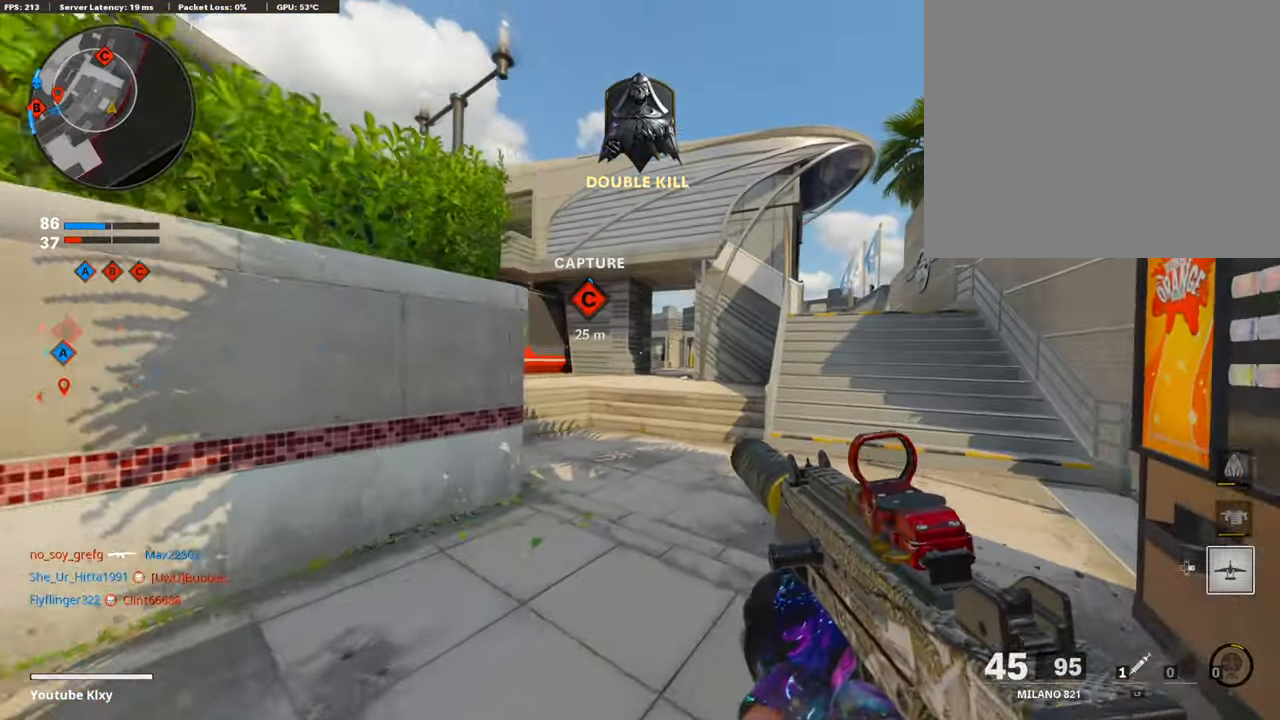
{"buttons": [], "left_stick": "up-right", "right_stick": "center", "events": [[17, "L3", "up"]]}
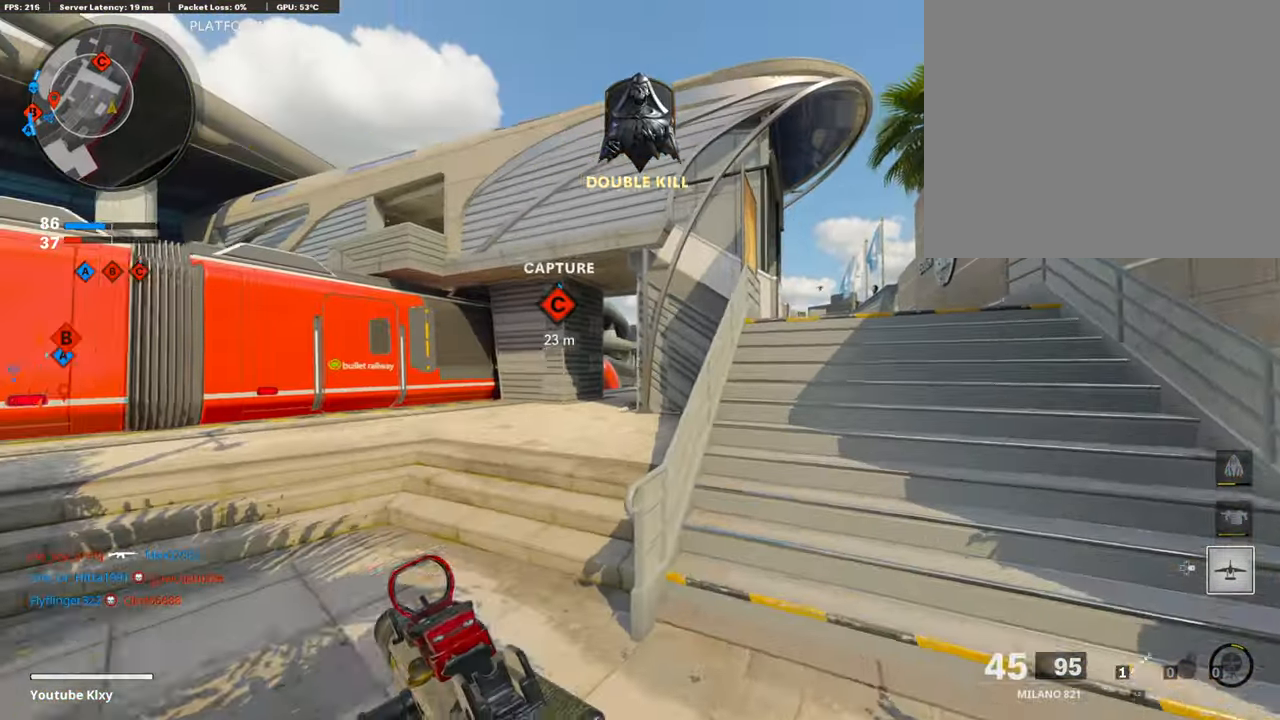
{"buttons": [], "left_stick": "up-right", "right_stick": "center", "events": []}
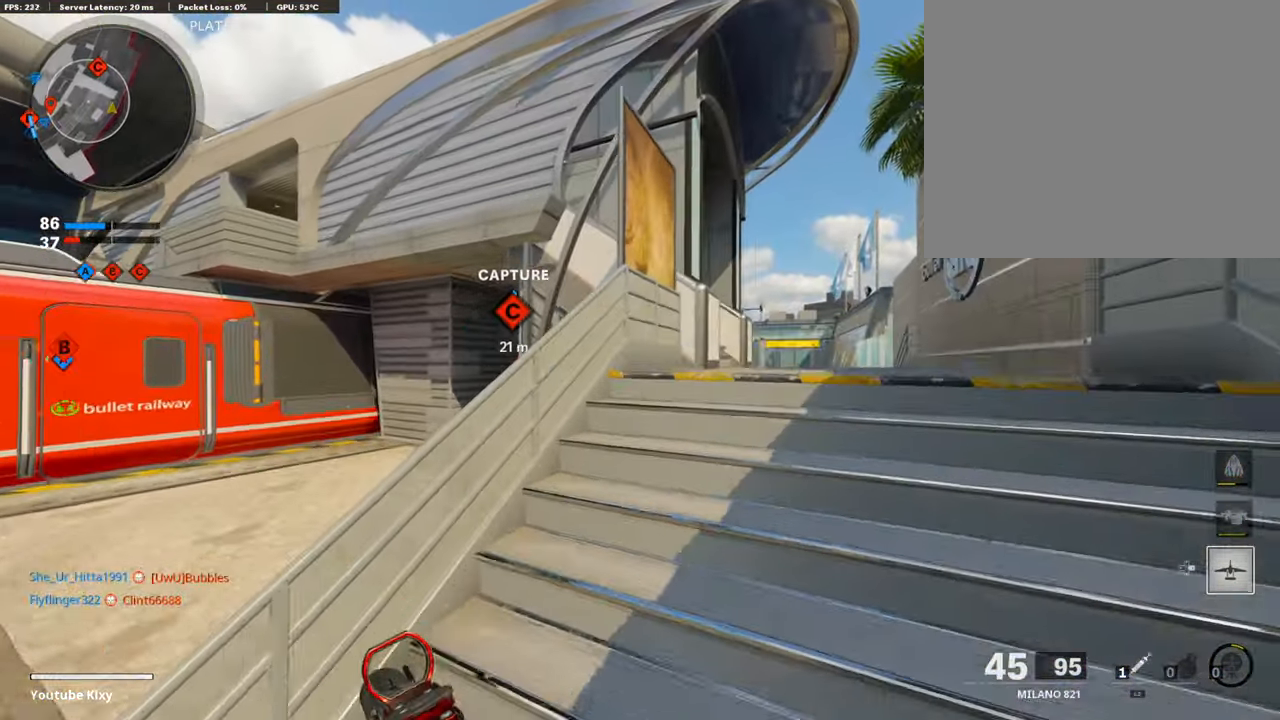
{"buttons": [], "left_stick": "up-right", "right_stick": "center", "events": []}
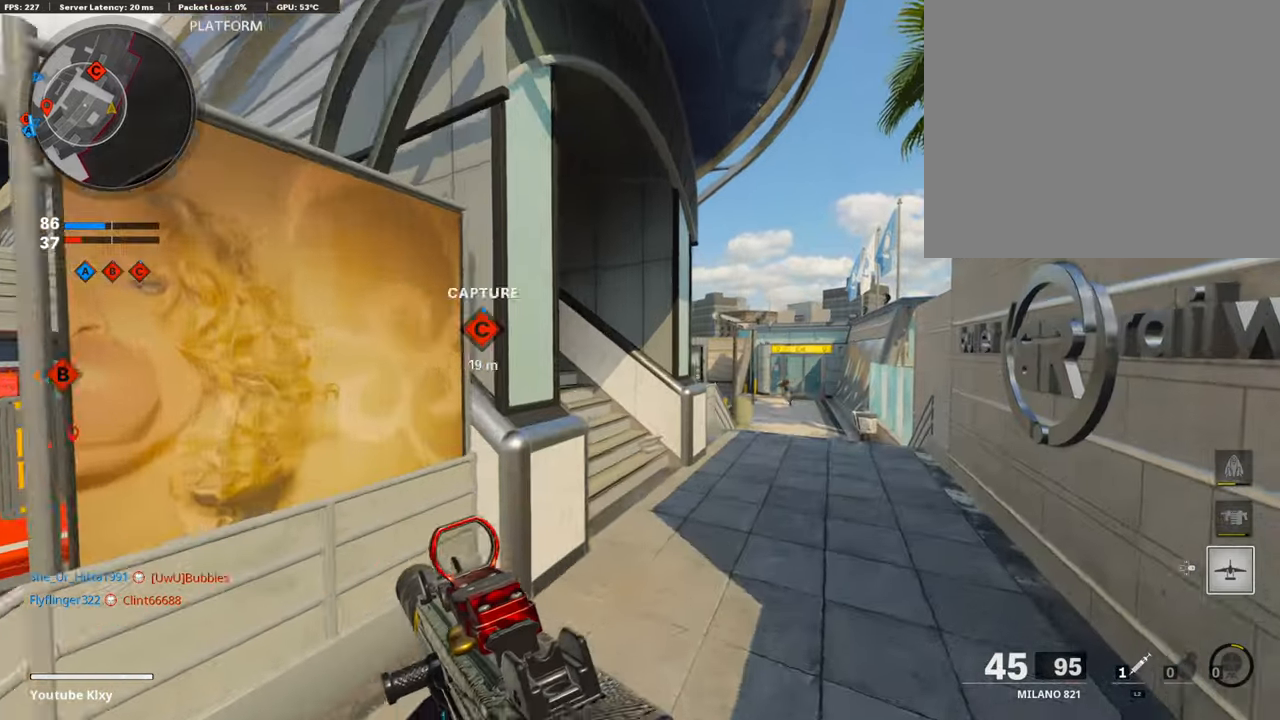
{"buttons": ["L1", "R1"], "left_stick": "up-right", "right_stick": "down", "events": [[17, "right_stick", "right"], [50, "L1", "down"], [202, "right_stick", "center"], [353, "R1", "down"], [370, "right_stick", "down"]]}
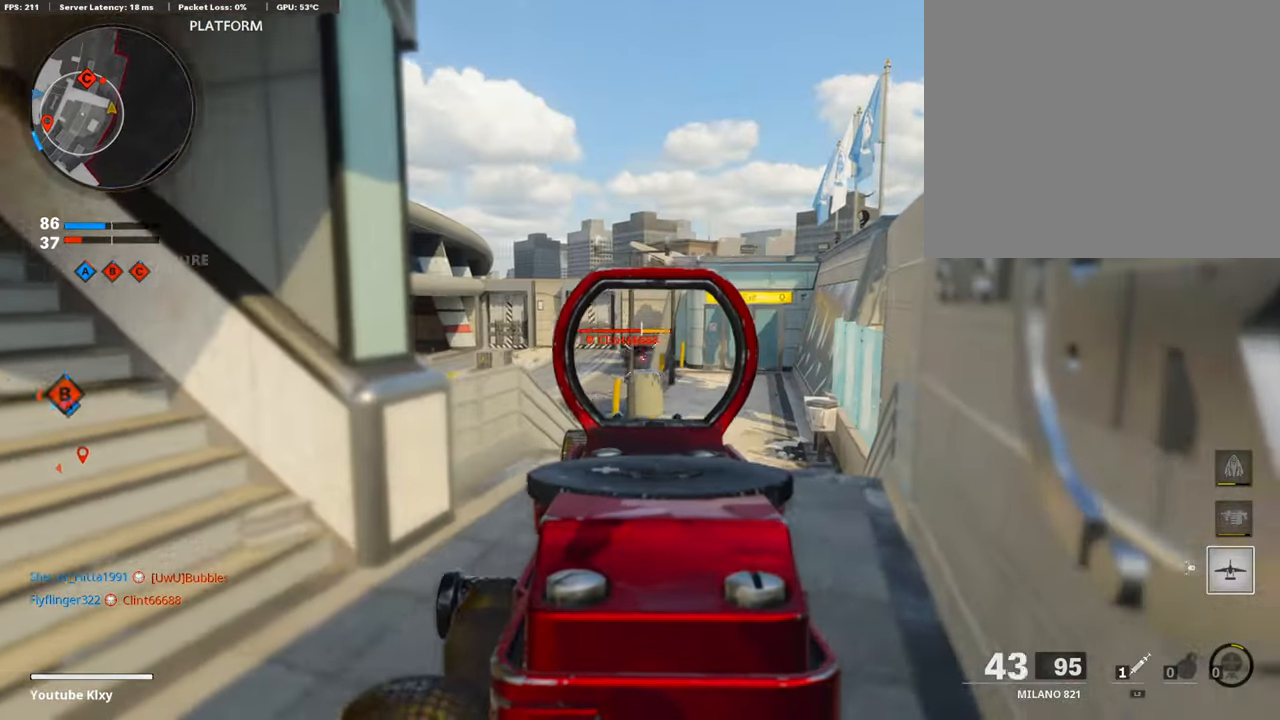
{"buttons": ["L1", "R1"], "left_stick": "up", "right_stick": "center", "events": [[51, "left_stick", "up"], [68, "right_stick", "down-left"], [337, "right_stick", "left"], [455, "right_stick", "center"]]}
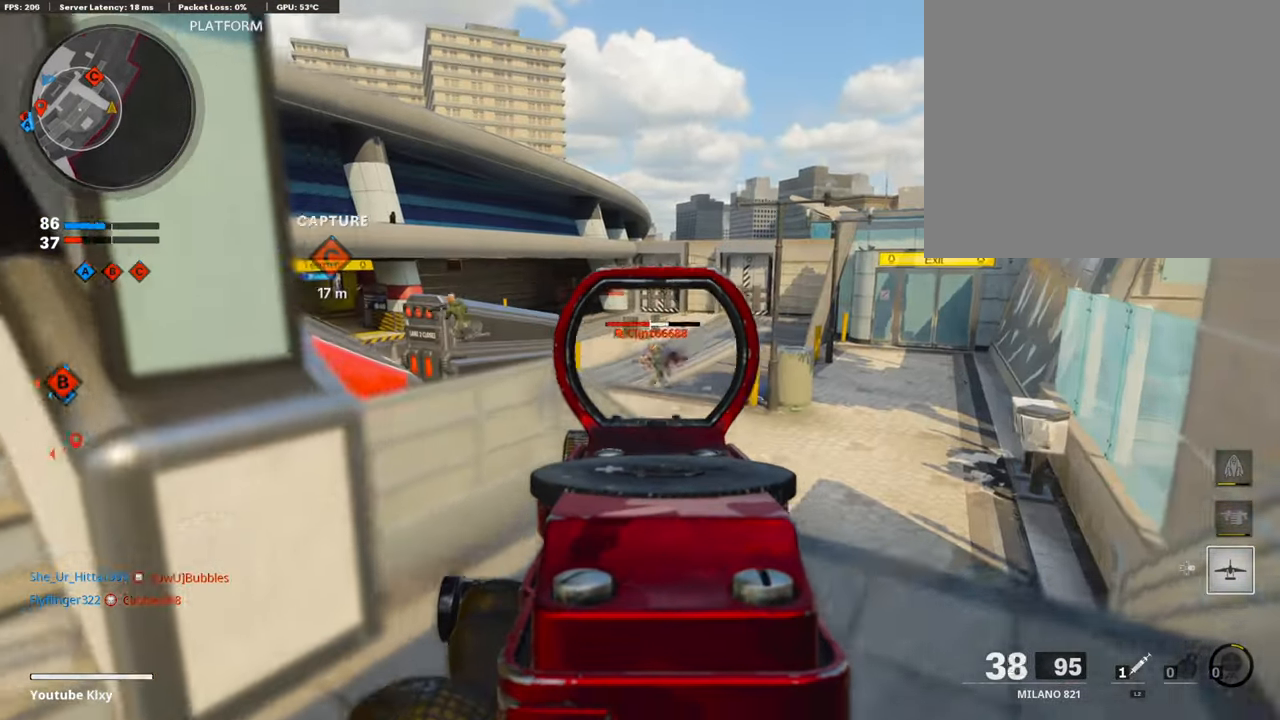
{"buttons": ["L1", "R1"], "left_stick": "down-left", "right_stick": "left", "events": [[34, "left_stick", "up-left"], [34, "right_stick", "down"], [135, "right_stick", "center"], [169, "left_stick", "up"], [186, "right_stick", "right"], [236, "right_stick", "center"], [270, "left_stick", "center"], [321, "left_stick", "down-left"], [489, "right_stick", "left"]]}
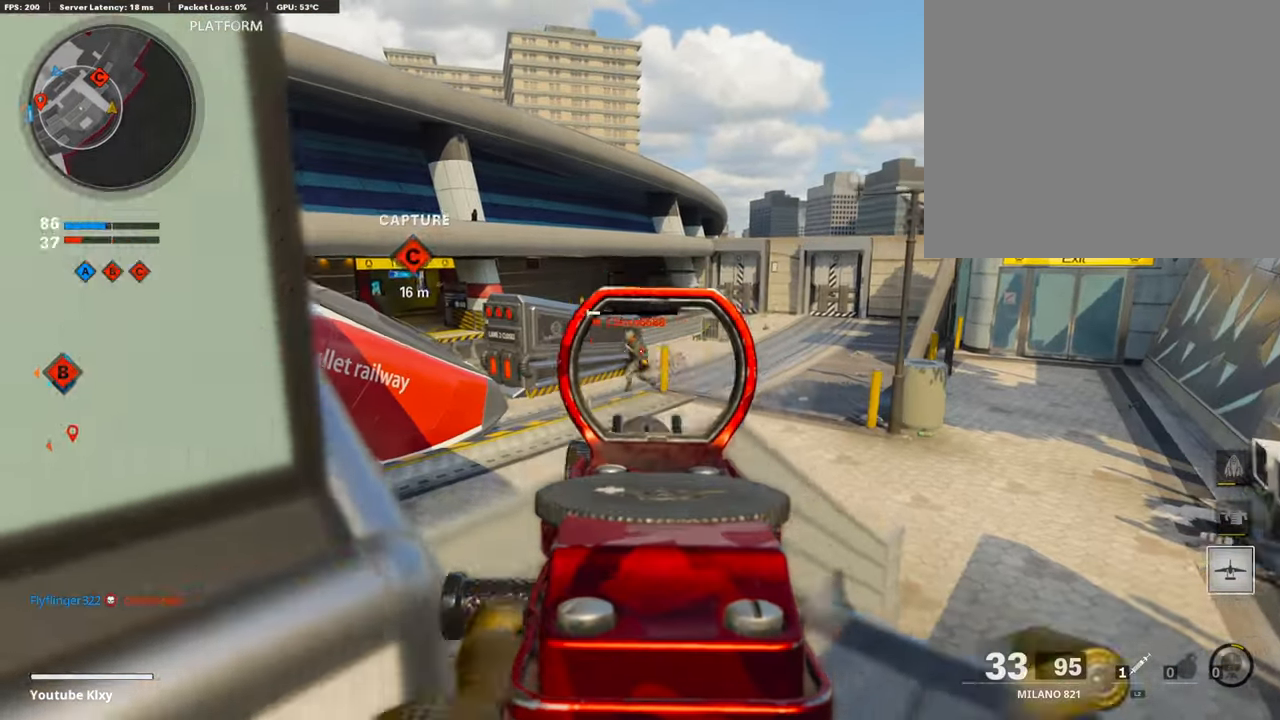
{"buttons": ["L1", "R1"], "left_stick": "left", "right_stick": "center", "events": [[67, "left_stick", "center"], [67, "right_stick", "center"], [118, "left_stick", "right"], [202, "right_stick", "left"], [252, "R1", "up"], [286, "right_stick", "center"], [354, "R1", "down"], [455, "left_stick", "left"]]}
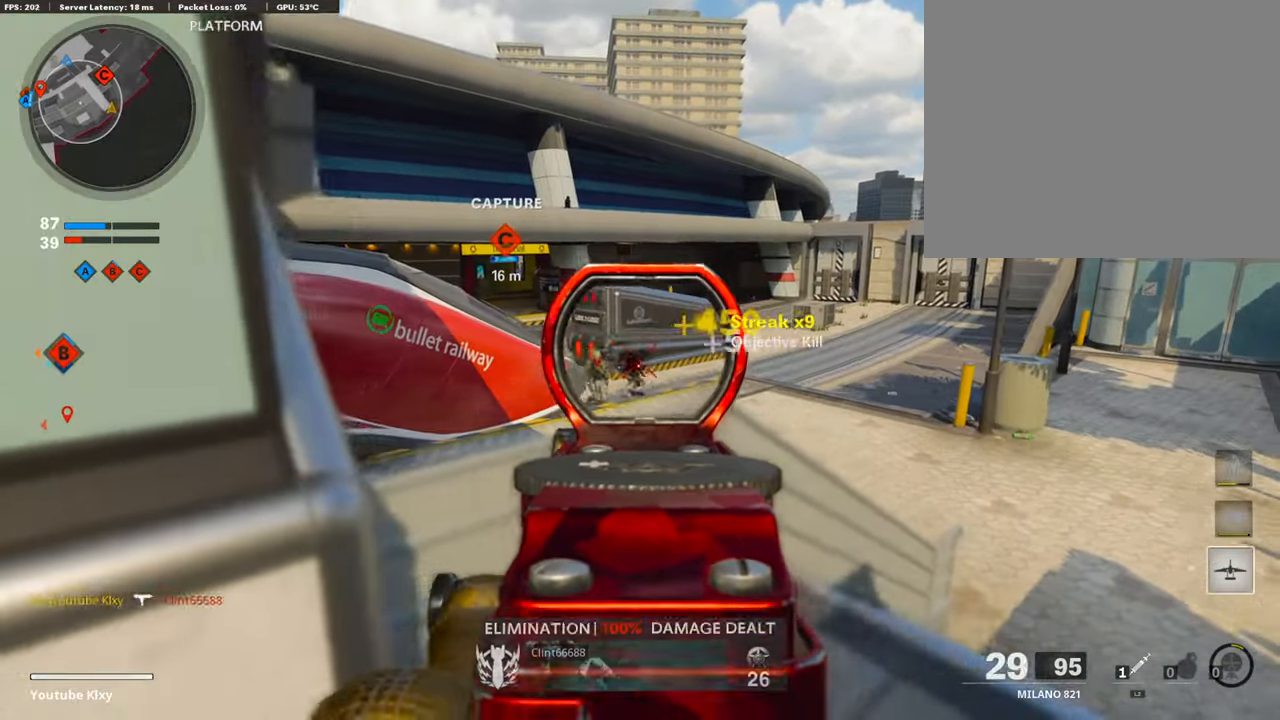
{"buttons": ["L1", "R1"], "left_stick": "down-left", "right_stick": "right", "events": [[84, "R1", "up"], [118, "left_stick", "center"], [185, "right_stick", "left"], [236, "right_stick", "center"], [287, "R1", "down"], [287, "left_stick", "down-left"], [472, "right_stick", "right"]]}
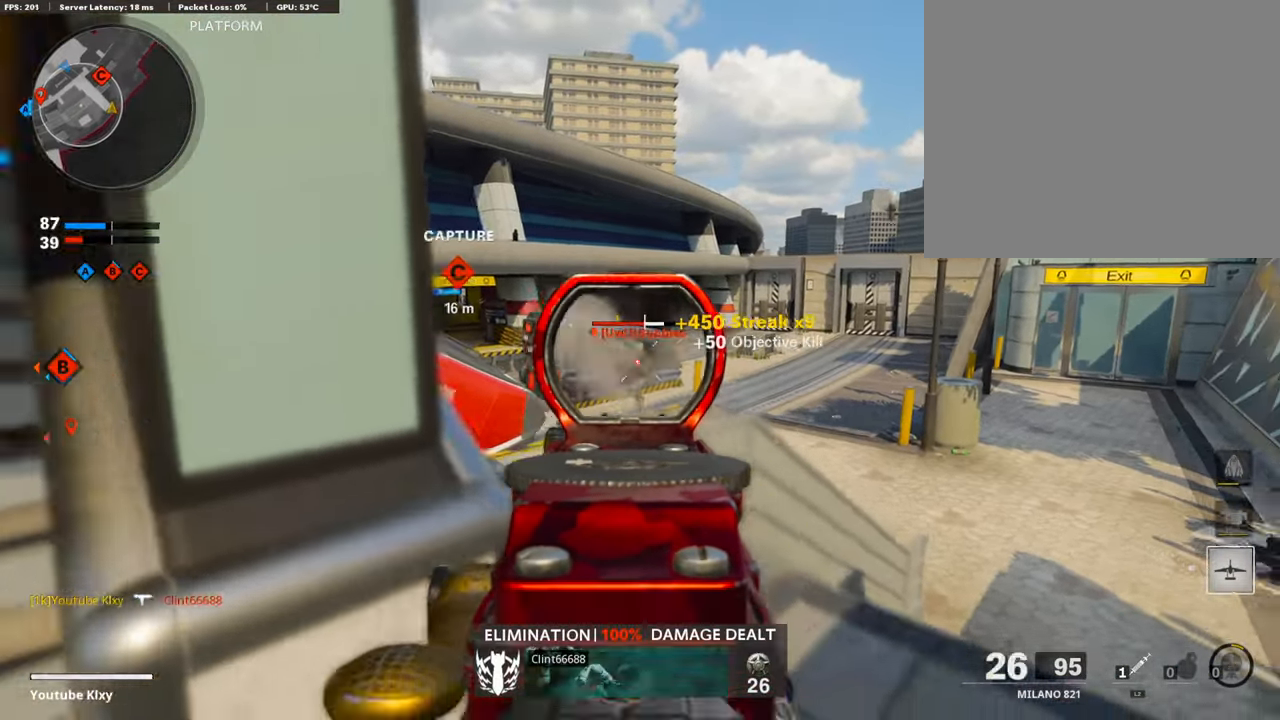
{"buttons": [], "left_stick": "left", "right_stick": "up-left", "events": [[168, "right_stick", "center"], [185, "left_stick", "up-right"], [235, "left_stick", "right"], [421, "left_stick", "left"], [471, "L1", "up"], [505, "R1", "up"], [505, "right_stick", "up-left"]]}
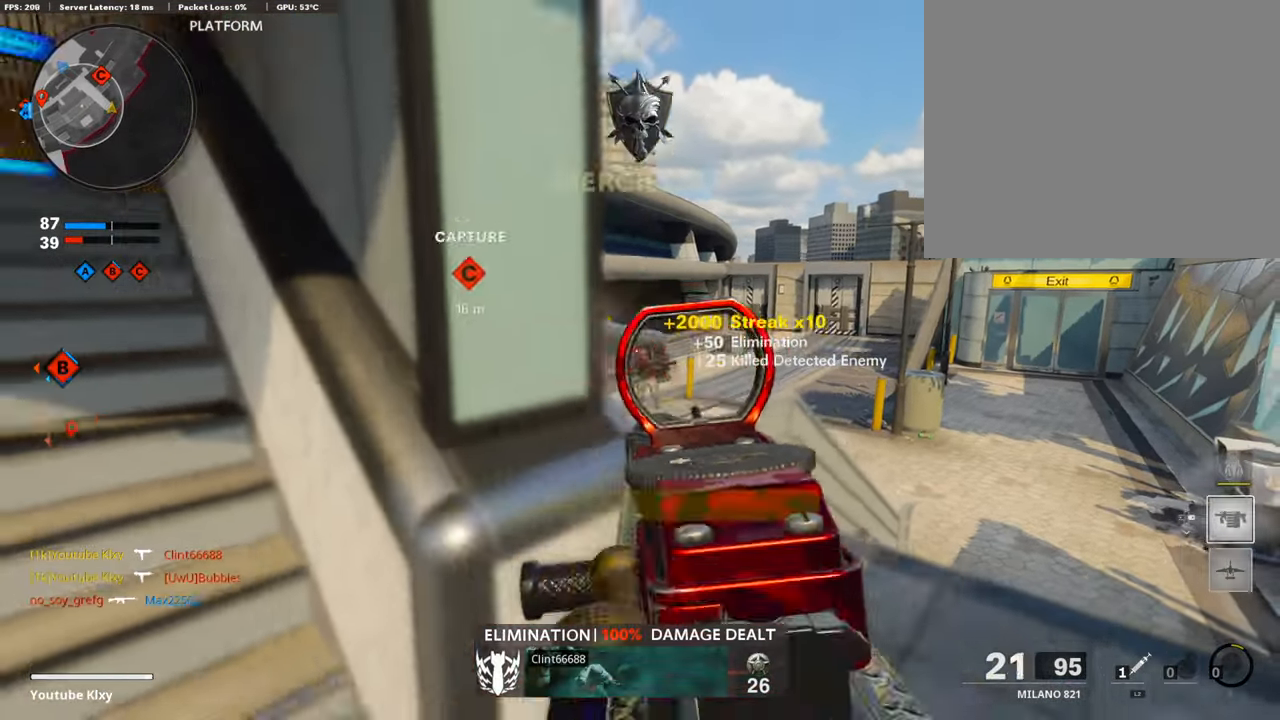
{"buttons": ["L1"], "left_stick": "up-right", "right_stick": "center", "events": [[118, "left_stick", "up-left"], [152, "L3", "down"], [185, "right_stick", "center"], [253, "left_stick", "up"], [387, "L1", "down"], [387, "L3", "up"], [387, "left_stick", "up-right"]]}
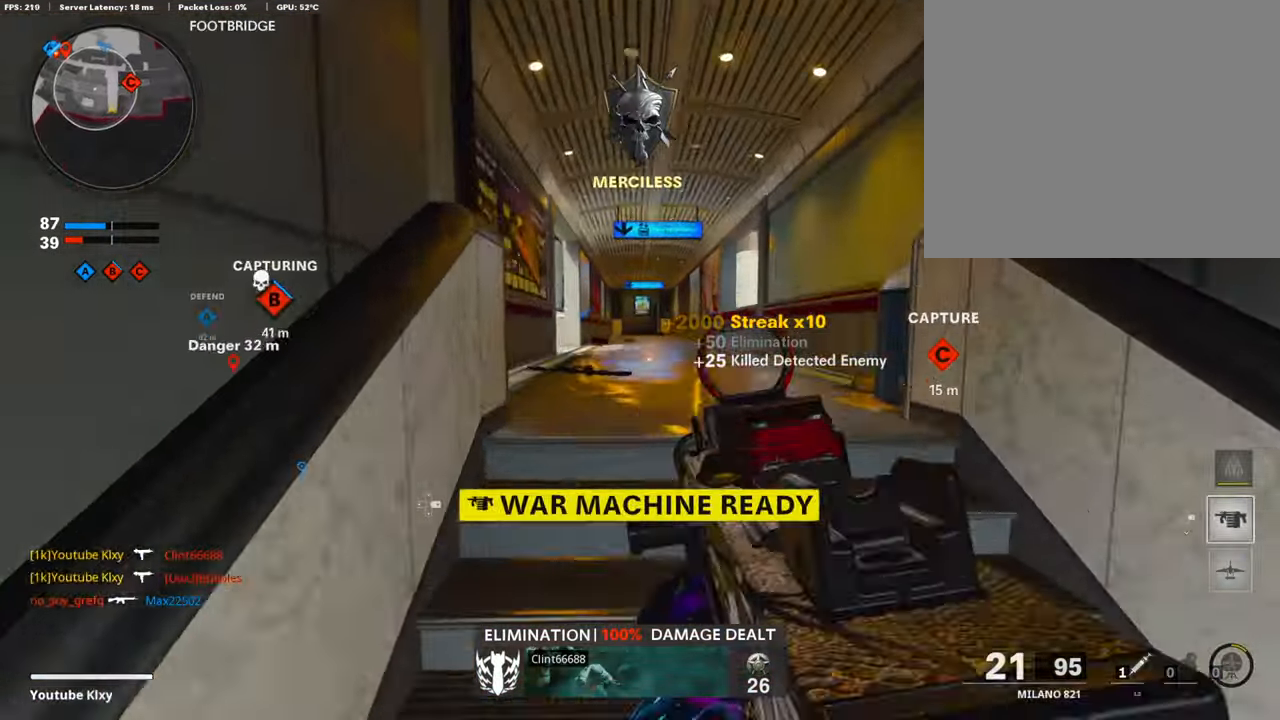
{"buttons": [], "left_stick": "down", "right_stick": "right", "events": [[68, "left_stick", "center"], [152, "left_stick", "down-left"], [236, "SQUARE", "down"], [253, "L1", "up"], [320, "SQUARE", "up"], [421, "left_stick", "down"], [455, "right_stick", "right"]]}
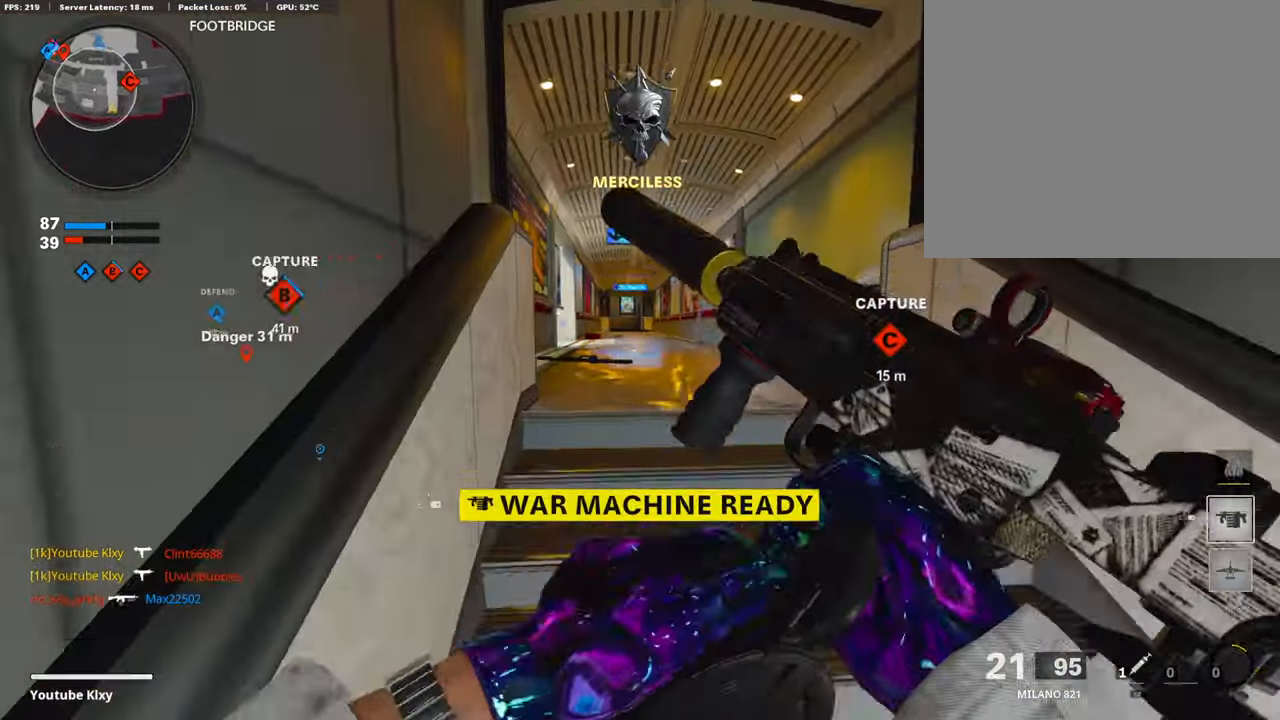
{"buttons": ["L1"], "left_stick": "up-right", "right_stick": "center", "events": [[135, "left_stick", "down-right"], [168, "right_stick", "center"], [370, "L1", "down"], [438, "left_stick", "up-right"]]}
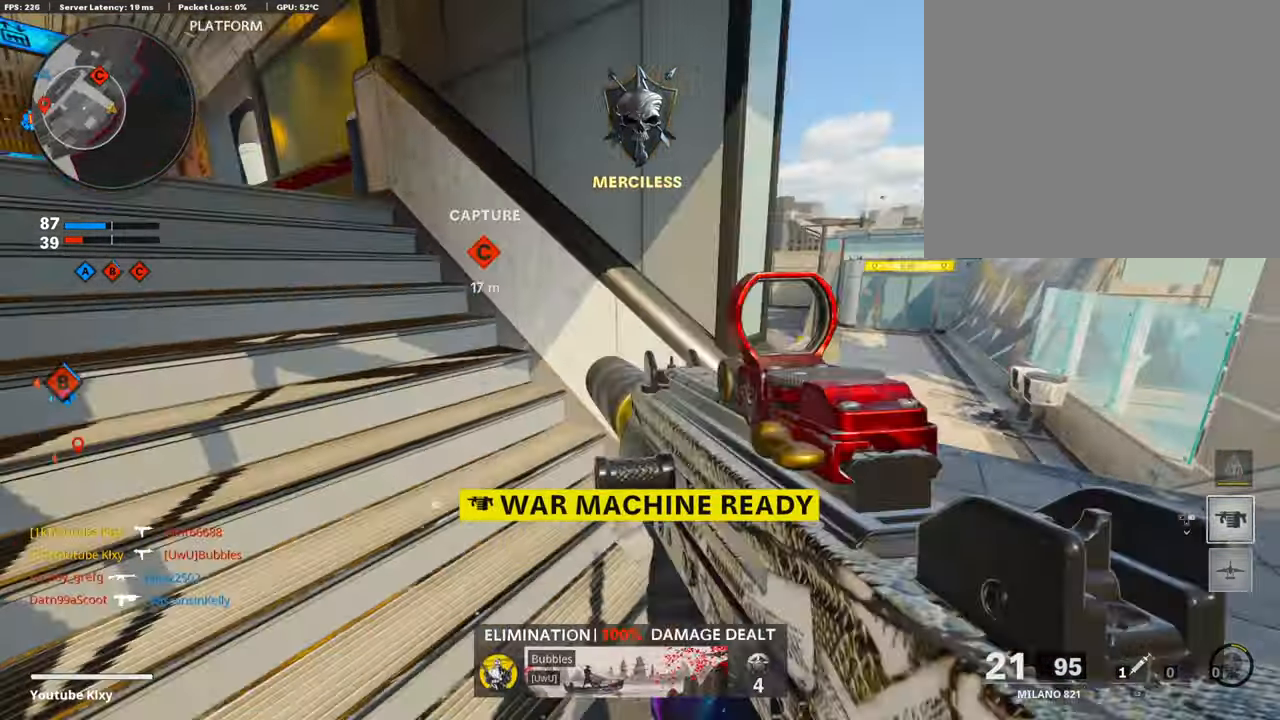
{"buttons": ["L1"], "left_stick": "right", "right_stick": "left", "events": [[387, "left_stick", "center"], [404, "right_stick", "left"], [437, "left_stick", "right"]]}
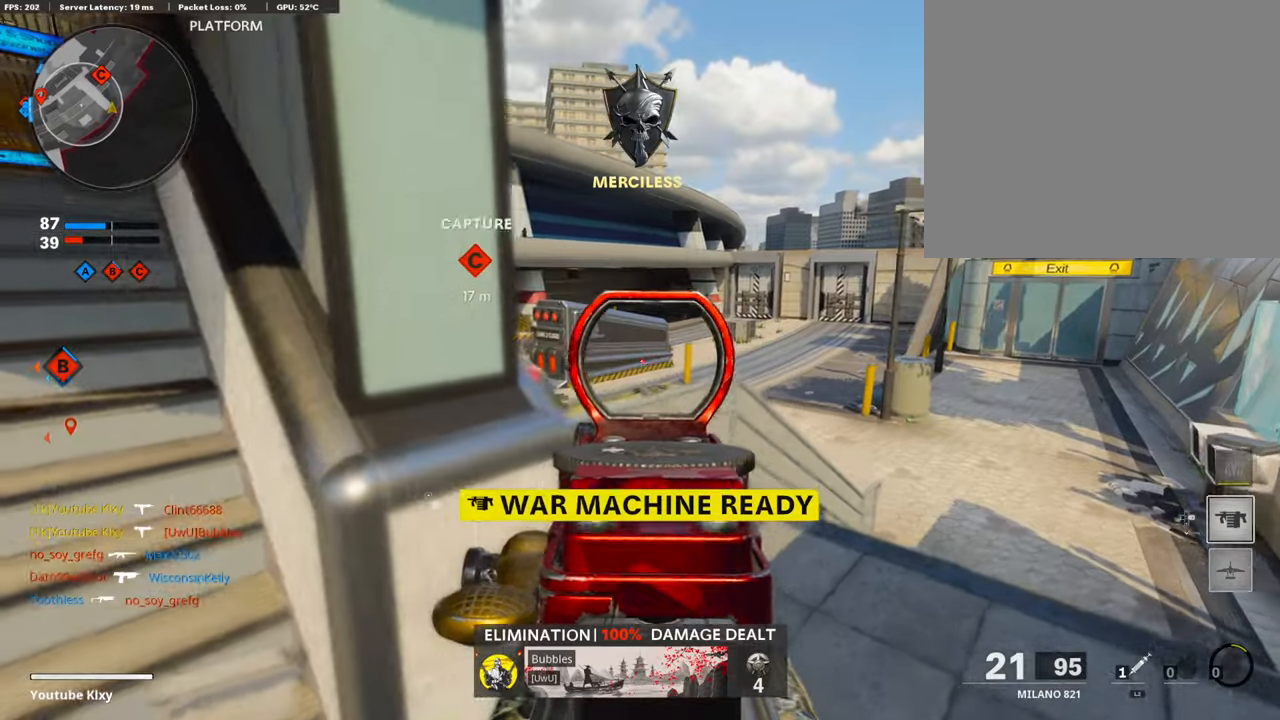
{"buttons": ["L1"], "left_stick": "left", "right_stick": "center", "events": [[17, "right_stick", "center"], [135, "left_stick", "left"], [185, "right_stick", "up"], [320, "left_stick", "center"], [404, "right_stick", "center"], [488, "left_stick", "left"]]}
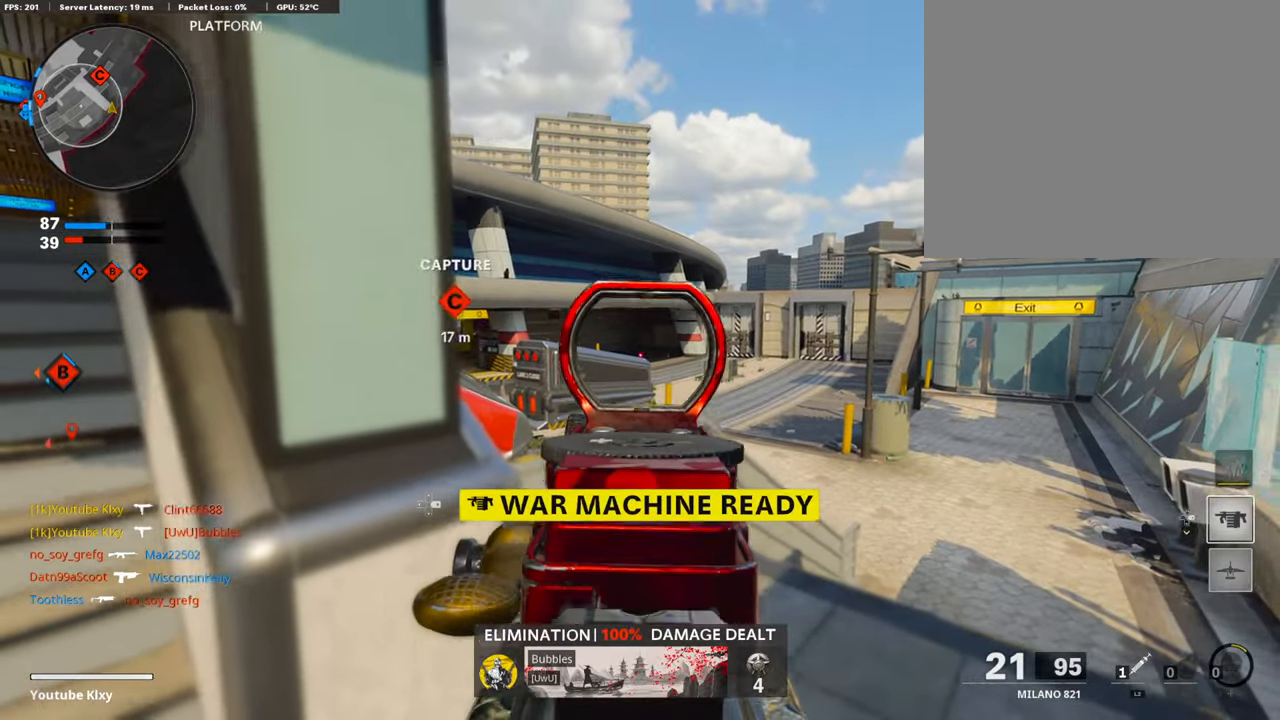
{"buttons": ["L1"], "left_stick": "left", "right_stick": "up", "events": [[135, "right_stick", "left"], [152, "left_stick", "right"], [270, "right_stick", "center"], [421, "left_stick", "left"], [421, "right_stick", "up"]]}
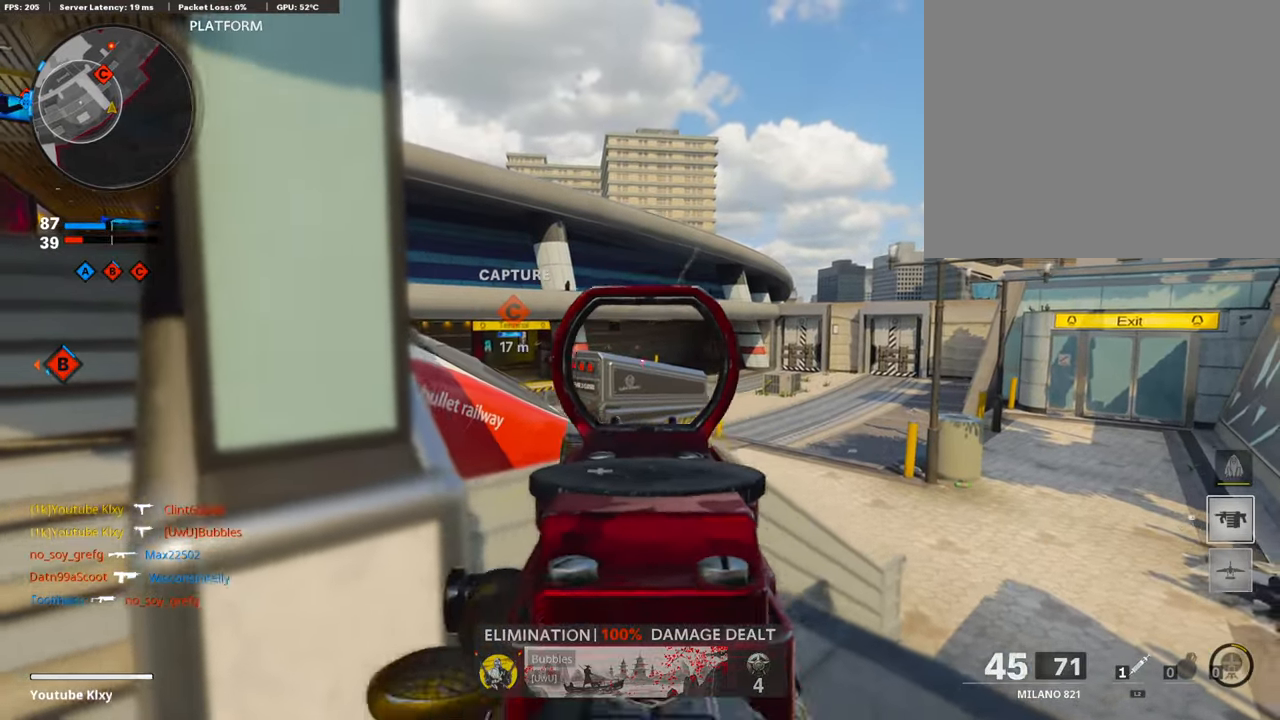
{"buttons": [], "left_stick": "left", "right_stick": "left", "events": [[50, "R1", "down"], [84, "right_stick", "center"], [269, "right_stick", "down"], [320, "L1", "up"], [387, "R1", "up"], [421, "right_stick", "left"]]}
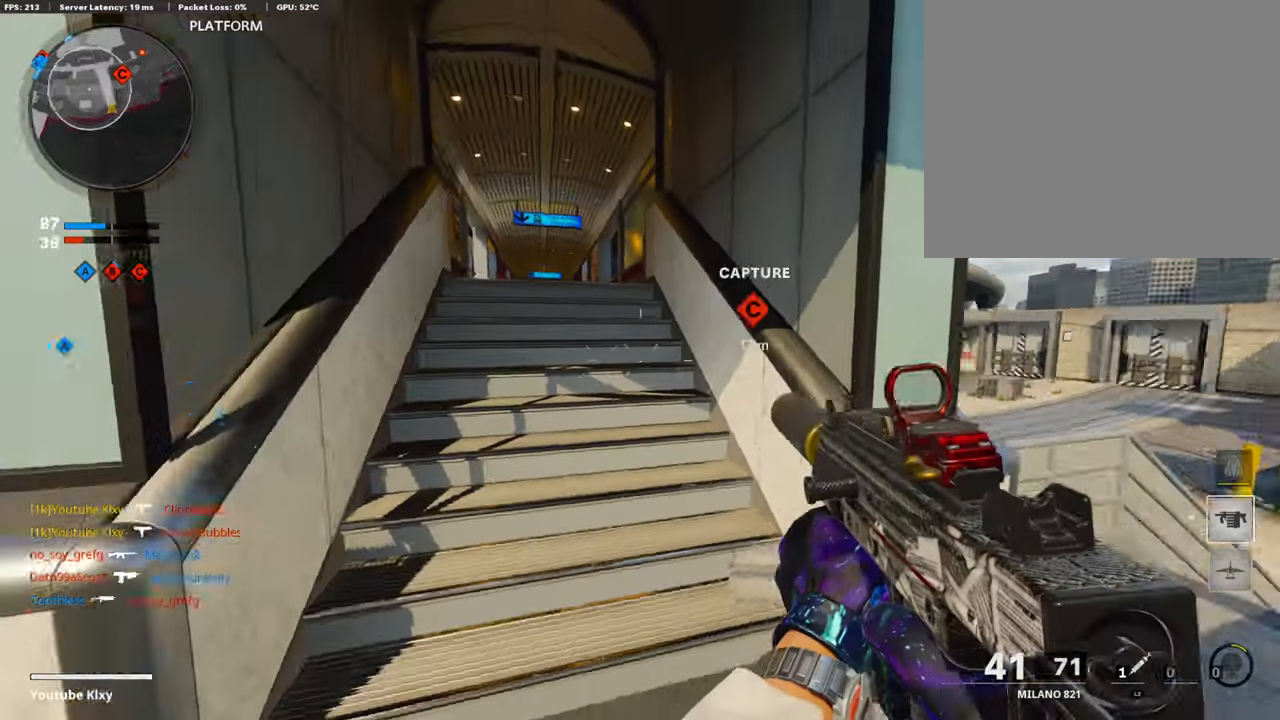
{"buttons": [], "left_stick": "up-left", "right_stick": "center", "events": [[17, "L2", "down"], [135, "right_stick", "center"], [152, "left_stick", "up"], [185, "L2", "up"], [320, "L3", "down"], [404, "left_stick", "up-left"], [455, "L3", "up"]]}
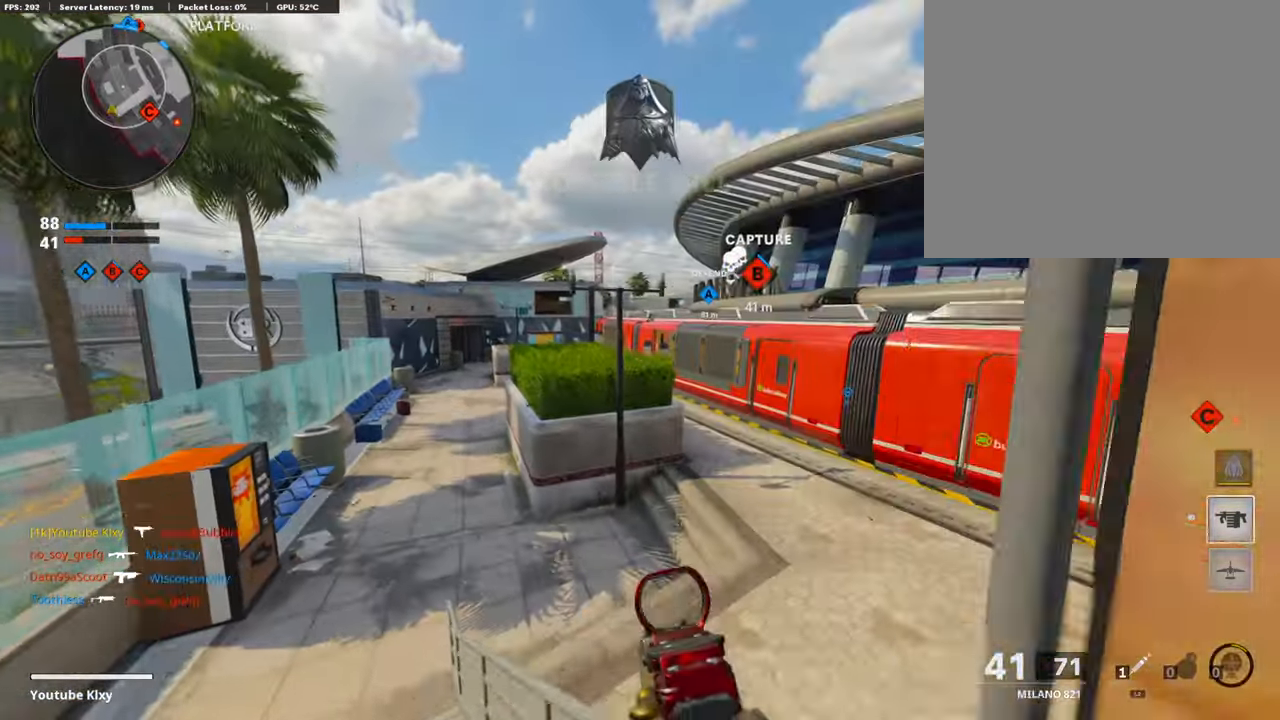
{"buttons": [], "left_stick": "left", "right_stick": "left", "events": [[101, "right_stick", "right"], [135, "DPAD_RIGHT", "down"], [186, "DPAD_DOWN", "down"], [203, "DPAD_DOWN", "up"], [253, "DPAD_RIGHT", "up"], [320, "left_stick", "down-left"], [354, "right_stick", "center"], [388, "left_stick", "center"], [455, "right_stick", "left"], [472, "left_stick", "left"]]}
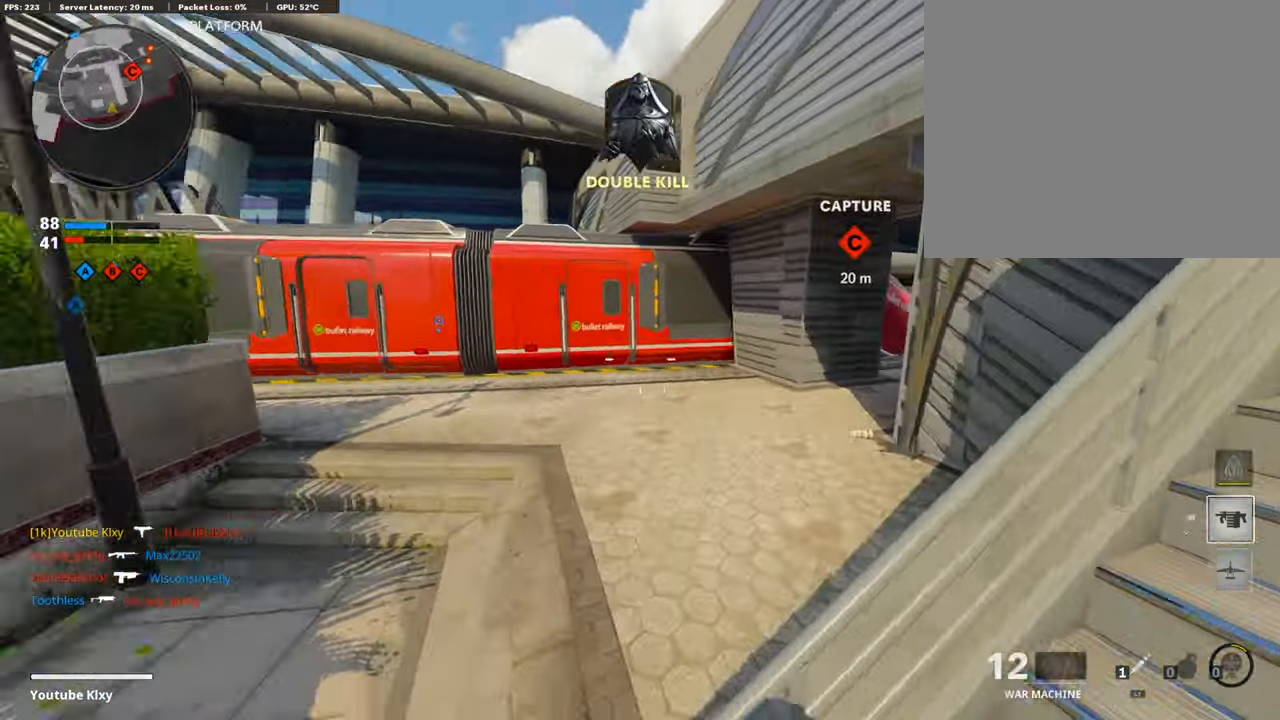
{"buttons": ["L3"], "left_stick": "up", "right_stick": "center", "events": [[67, "left_stick", "up-left"], [67, "right_stick", "center"], [134, "TRIANGLE", "down"], [168, "TRIANGLE", "up"], [202, "L3", "down"], [455, "left_stick", "up"]]}
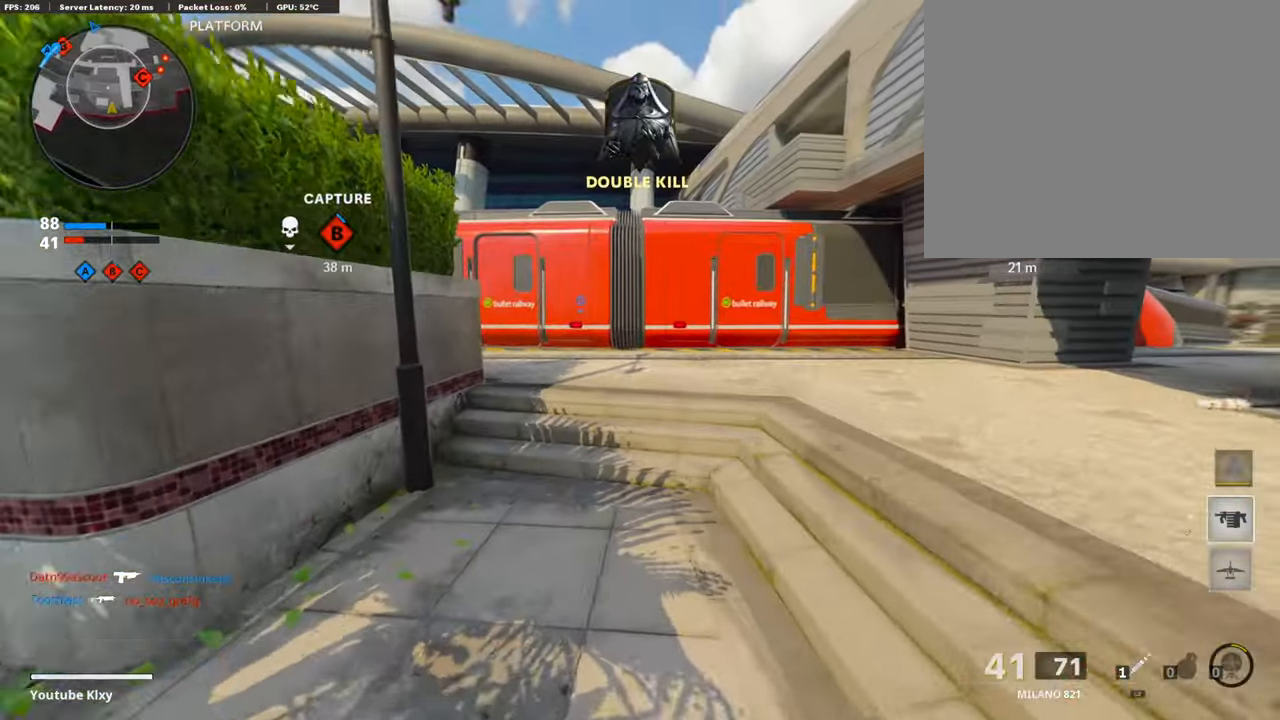
{"buttons": [], "left_stick": "up", "right_stick": "center", "events": [[51, "L3", "up"], [135, "SQUARE", "down"], [253, "SQUARE", "up"], [270, "right_stick", "left"], [337, "right_stick", "center"]]}
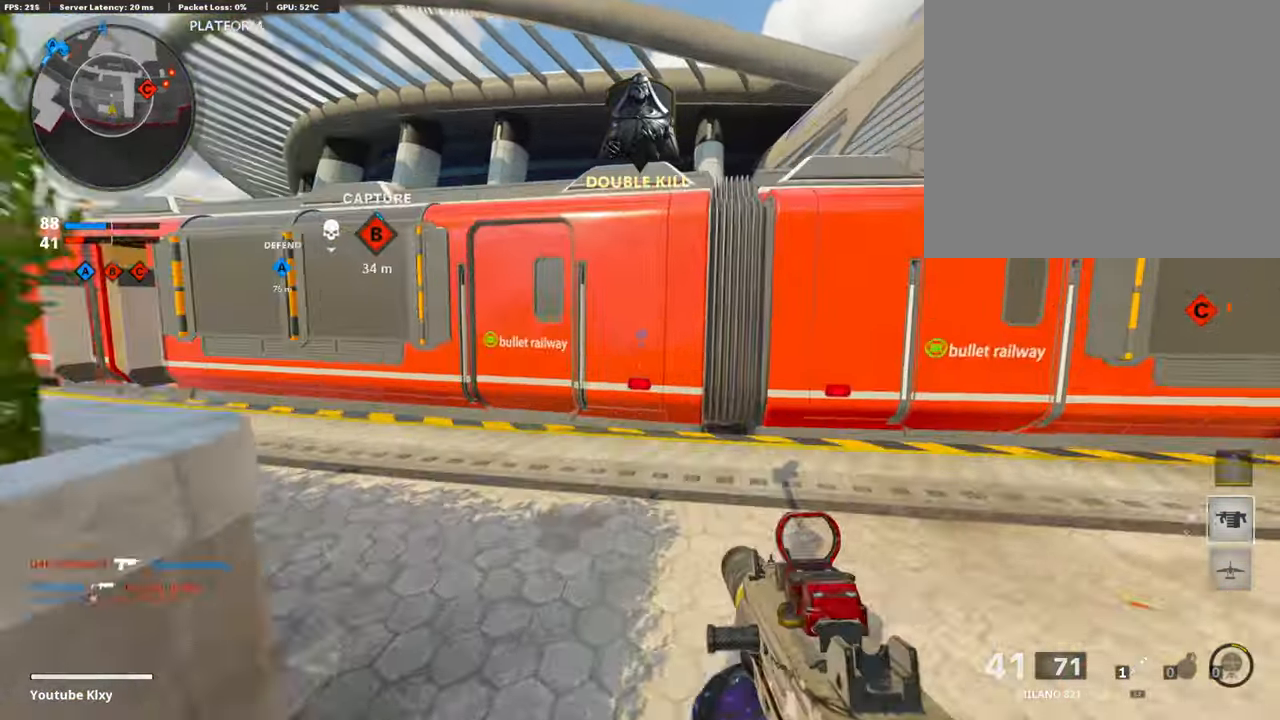
{"buttons": ["L3"], "left_stick": "up-left", "right_stick": "center", "events": [[33, "right_stick", "left"], [50, "L3", "down"], [50, "left_stick", "up-left"], [219, "right_stick", "center"]]}
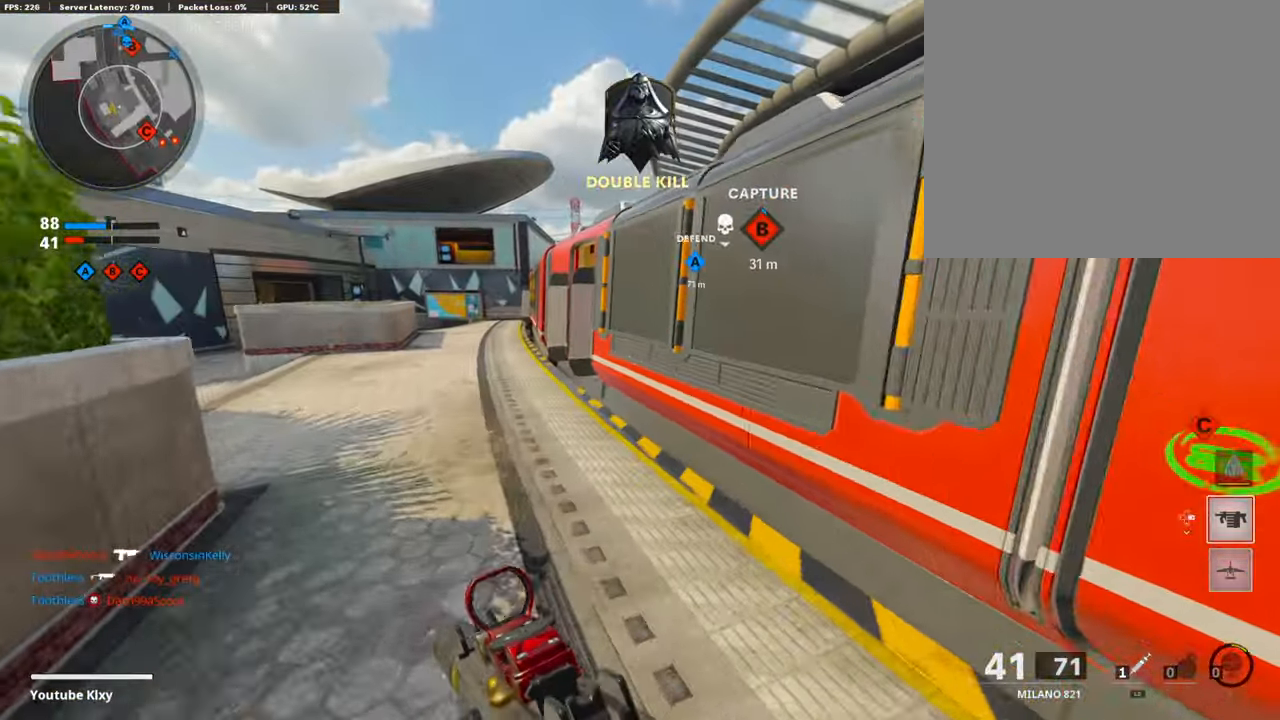
{"buttons": [], "left_stick": "up", "right_stick": "left", "events": [[101, "right_stick", "left"], [337, "right_stick", "center"], [387, "left_stick", "up"], [404, "L3", "up"], [505, "right_stick", "left"]]}
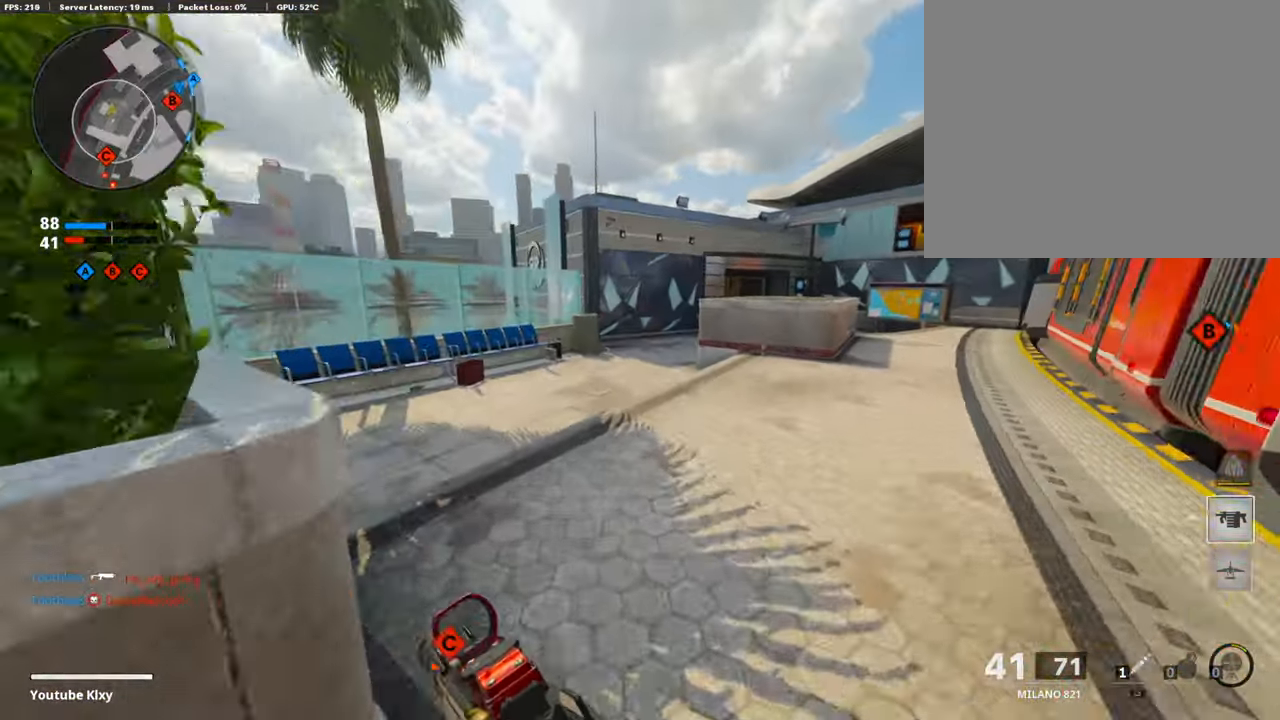
{"buttons": ["SQUARE"], "left_stick": "up", "right_stick": "center", "events": [[152, "right_stick", "right"], [371, "right_stick", "center"], [404, "SQUARE", "down"]]}
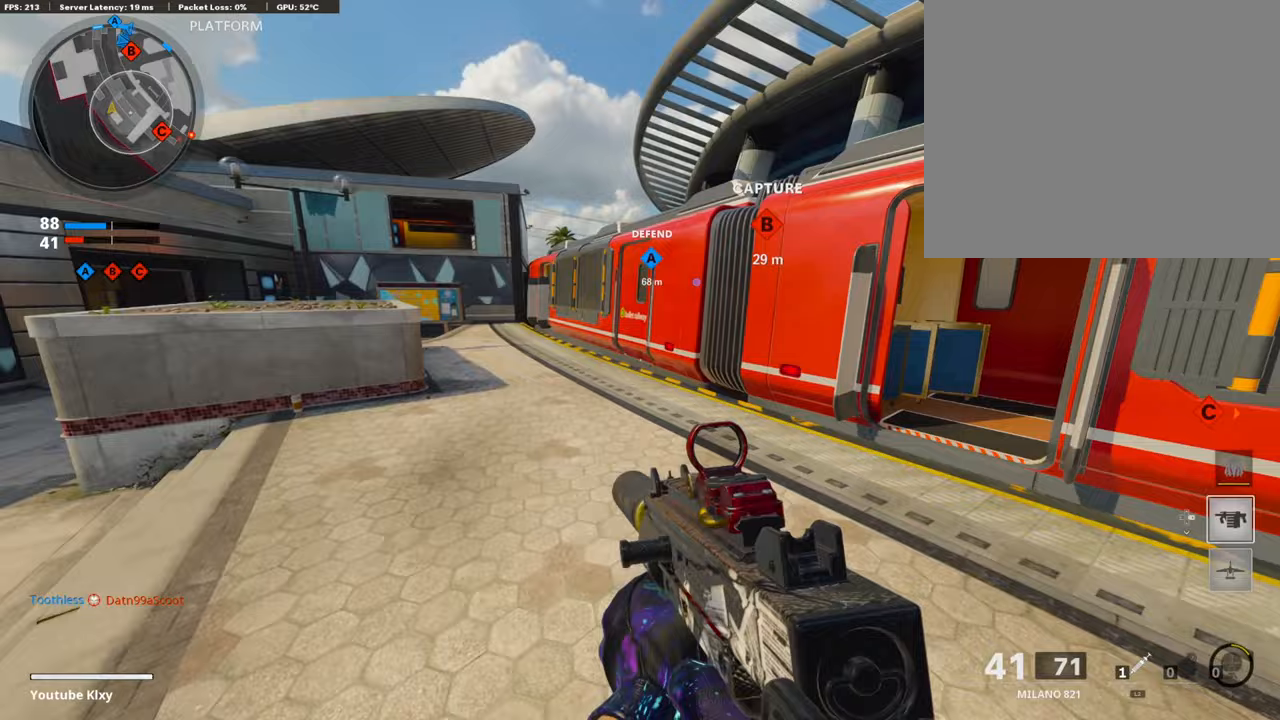
{"buttons": ["L3"], "left_stick": "up-left", "right_stick": "center", "events": [[17, "SQUARE", "up"], [152, "left_stick", "up-left"], [421, "L3", "down"]]}
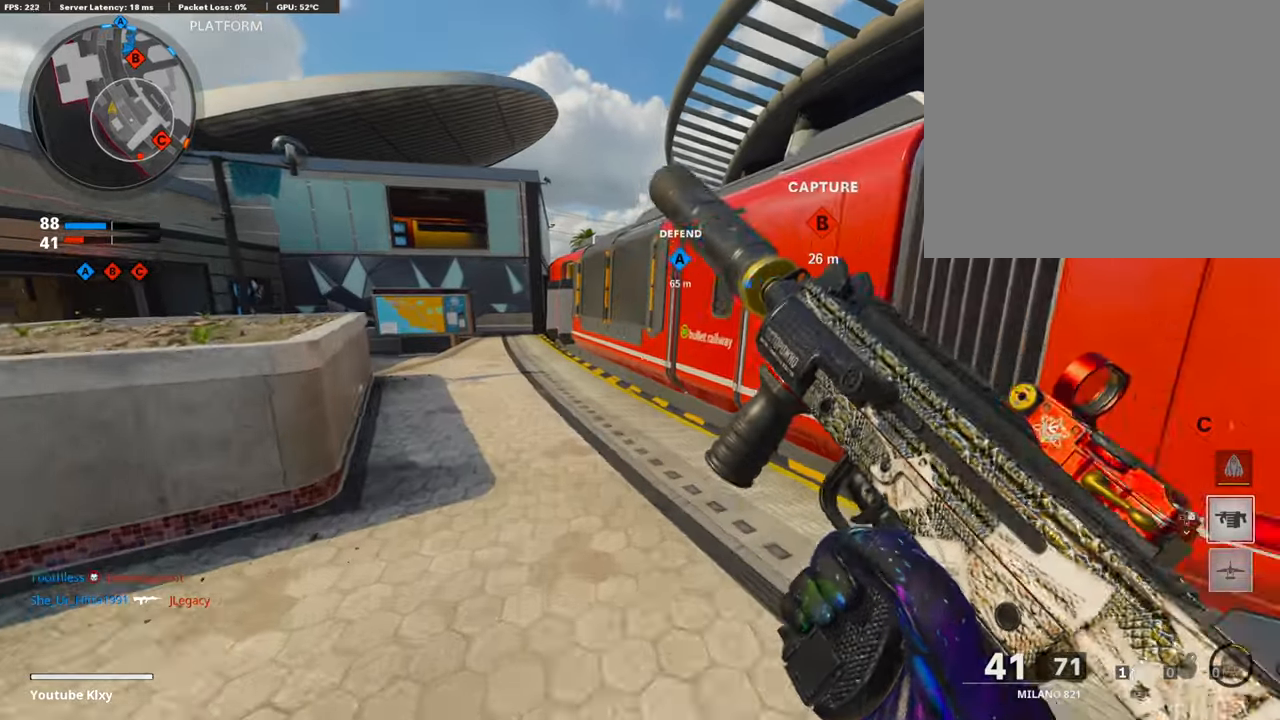
{"buttons": ["L3", "R3"], "left_stick": "up-left", "right_stick": "center", "events": [[118, "L3", "up"], [253, "right_stick", "left"], [270, "L3", "down"], [337, "R3", "down"], [337, "right_stick", "center"]]}